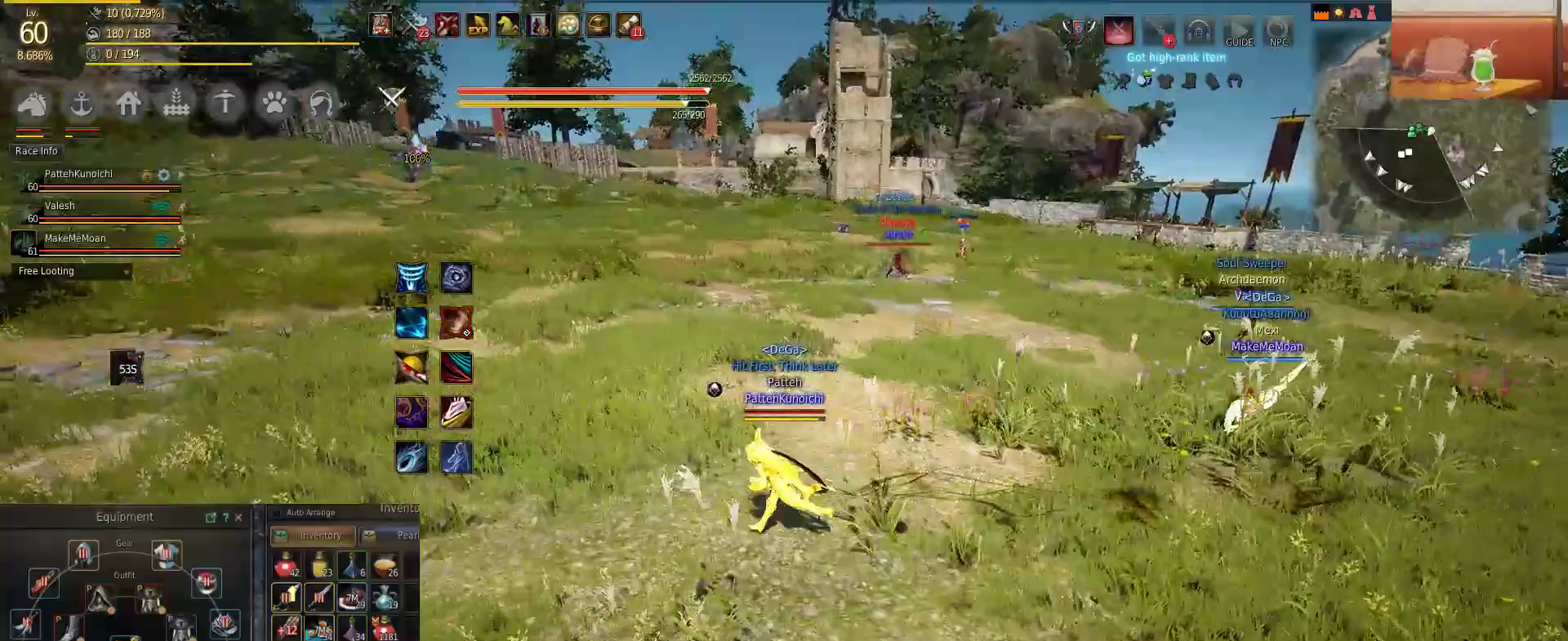
Gameplay with keyboard and mouse; each line is a JSON object with the keys and mouse buttons held at the frame after it. "events" lists presses ("down") and releases ("up") of "a", "c", "d", "e", "f", "q", "s", "shift", "space", "tab", "w", "mouse_left" and "mouse_right" between this image and that frame as [ms after this image, input, new state], when the widget could be followed in between. "mouse_left", "mouse_right" = the "left", "right" buttons of the "mouse" list. No other keys are recorded. Mouse movement is not recorded.
{"keys": [], "mouse": [], "events": [[116, "a", "up"]]}
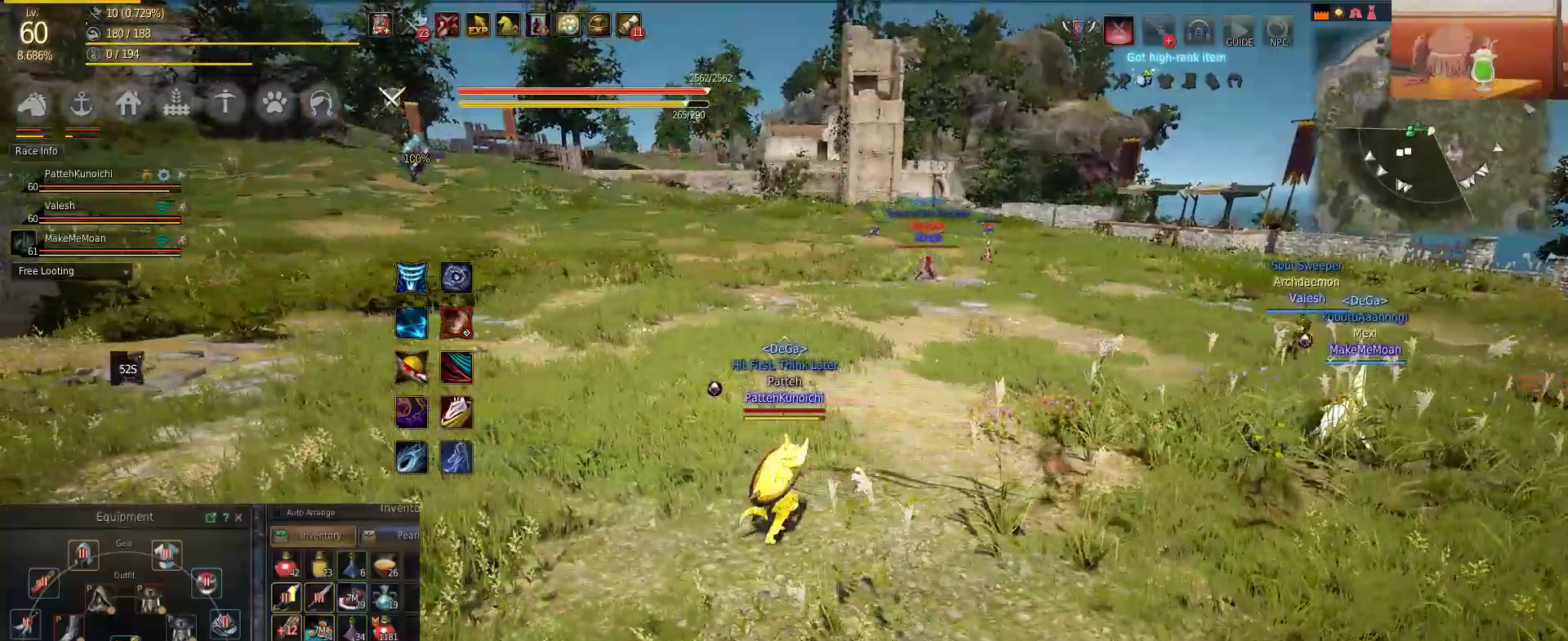
{"keys": [], "mouse": [], "events": []}
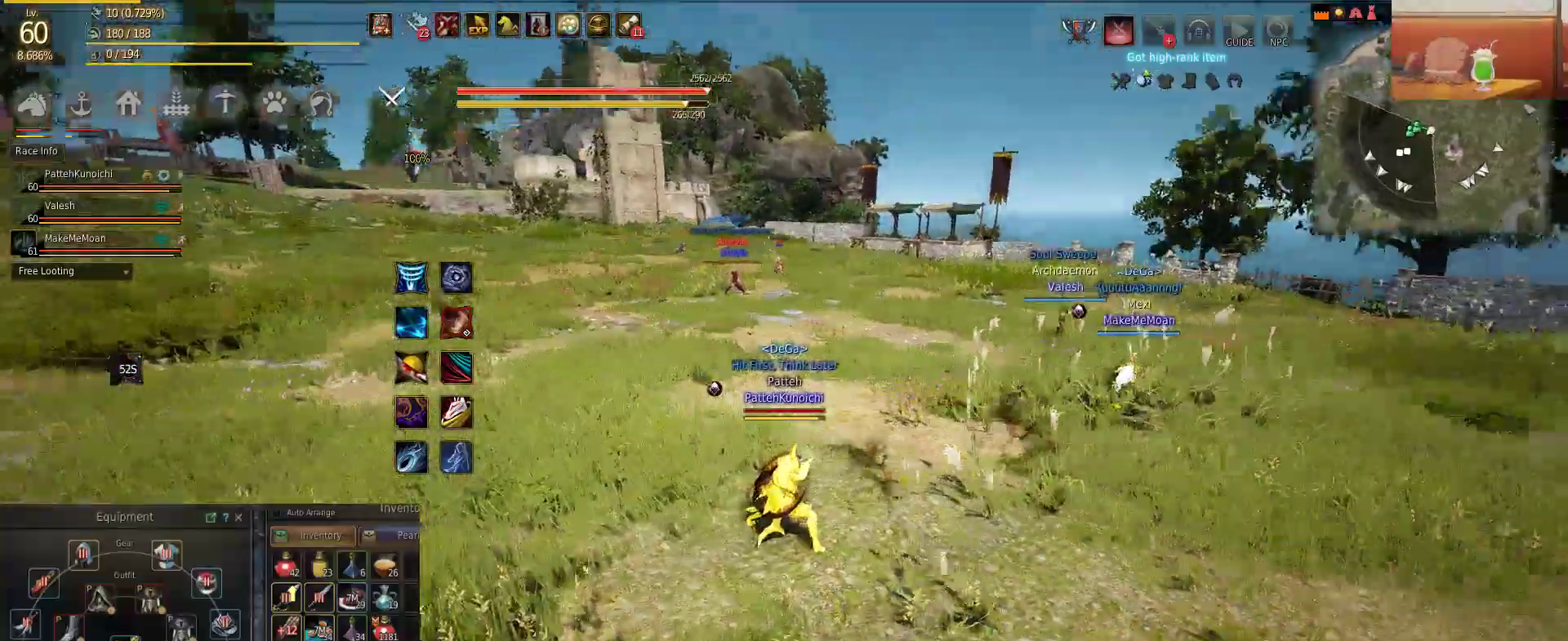
{"keys": ["s"], "mouse": [], "events": [[150, "a", "down"], [350, "s", "down"], [467, "a", "up"]]}
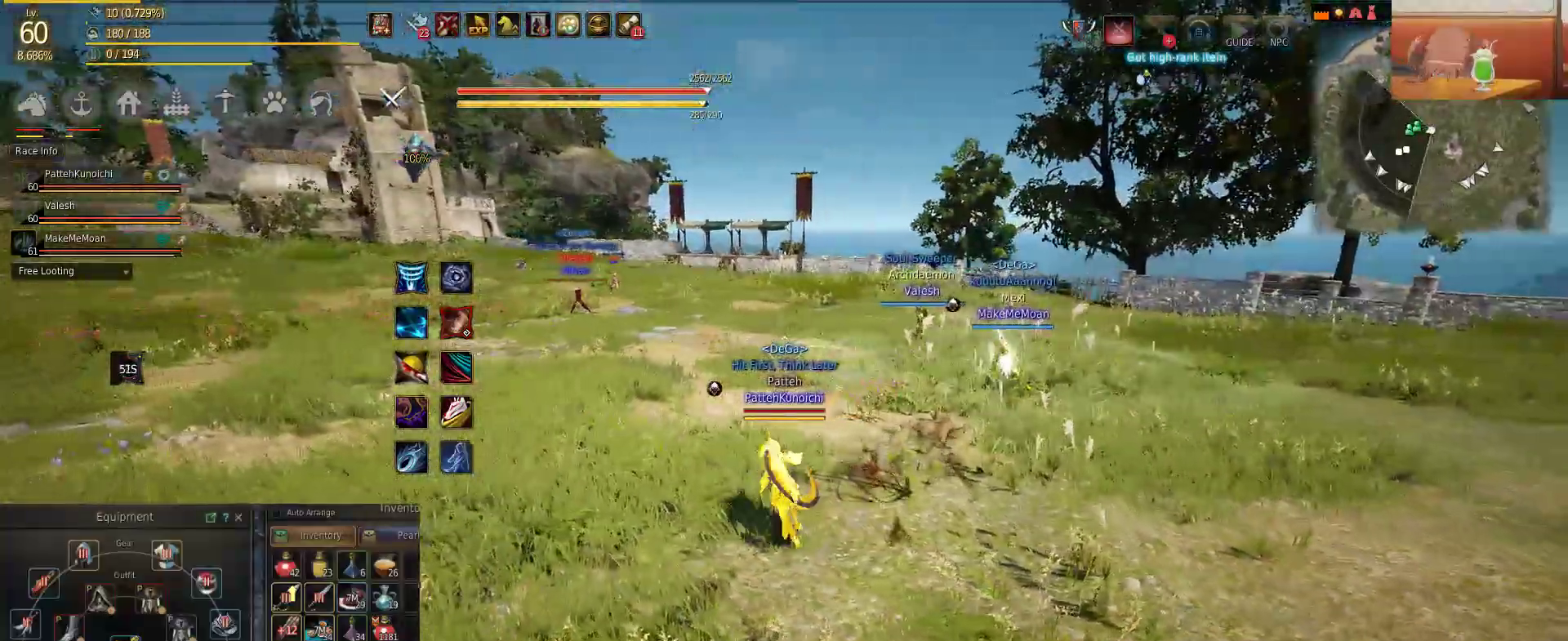
{"keys": ["a", "s"], "mouse": [], "events": [[267, "a", "down"]]}
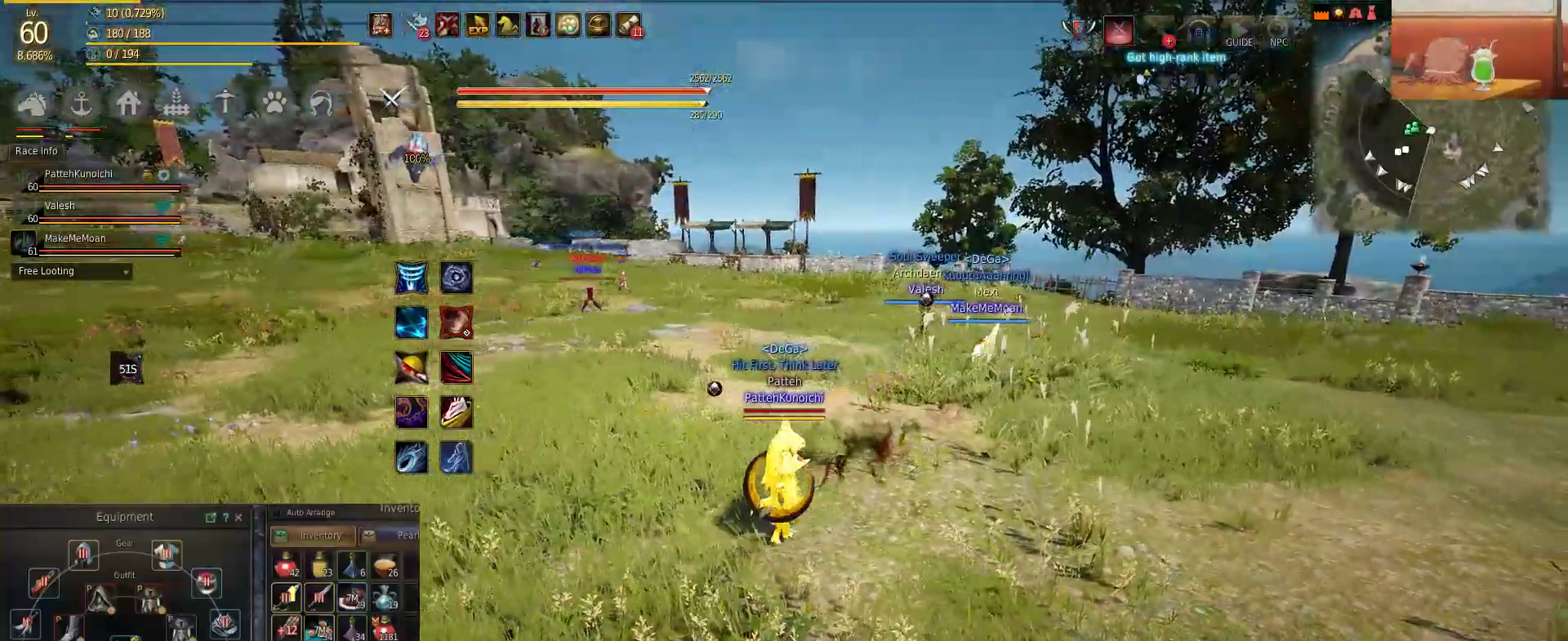
{"keys": ["a"], "mouse": [], "events": [[483, "s", "up"]]}
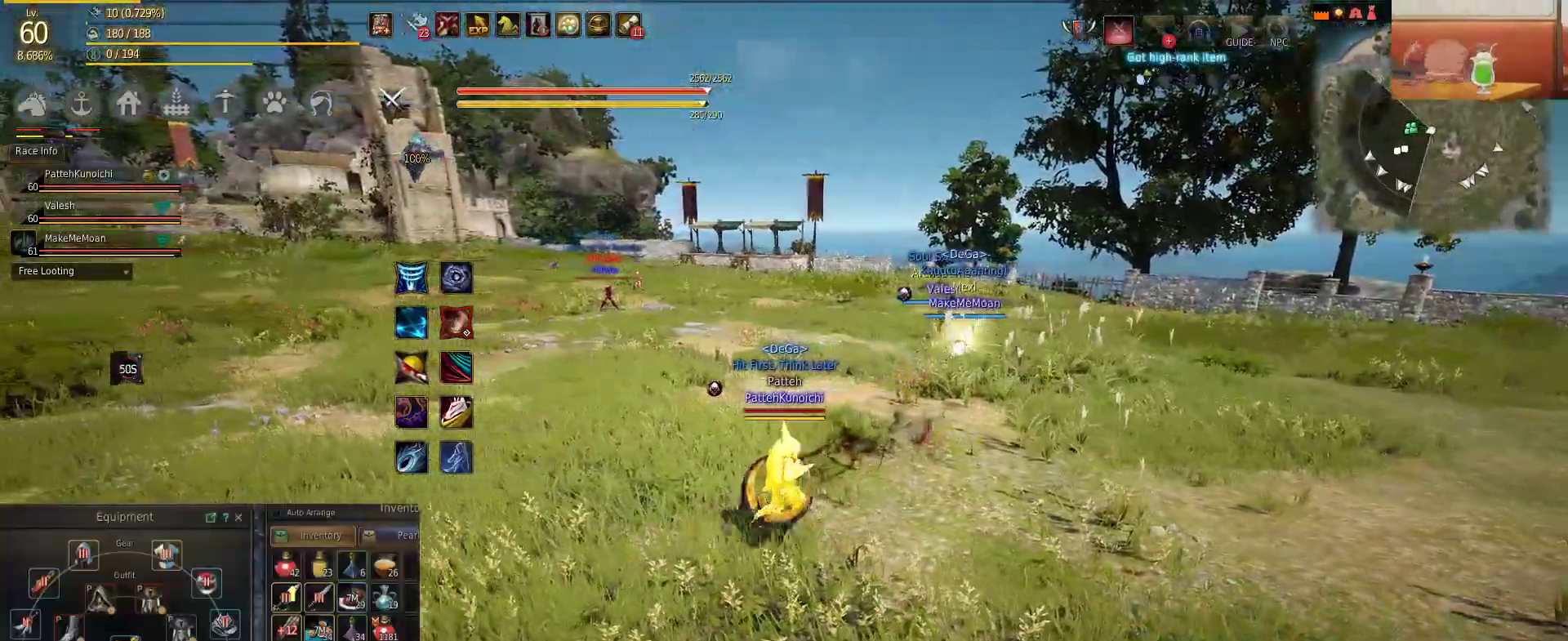
{"keys": ["a"], "mouse": [], "events": []}
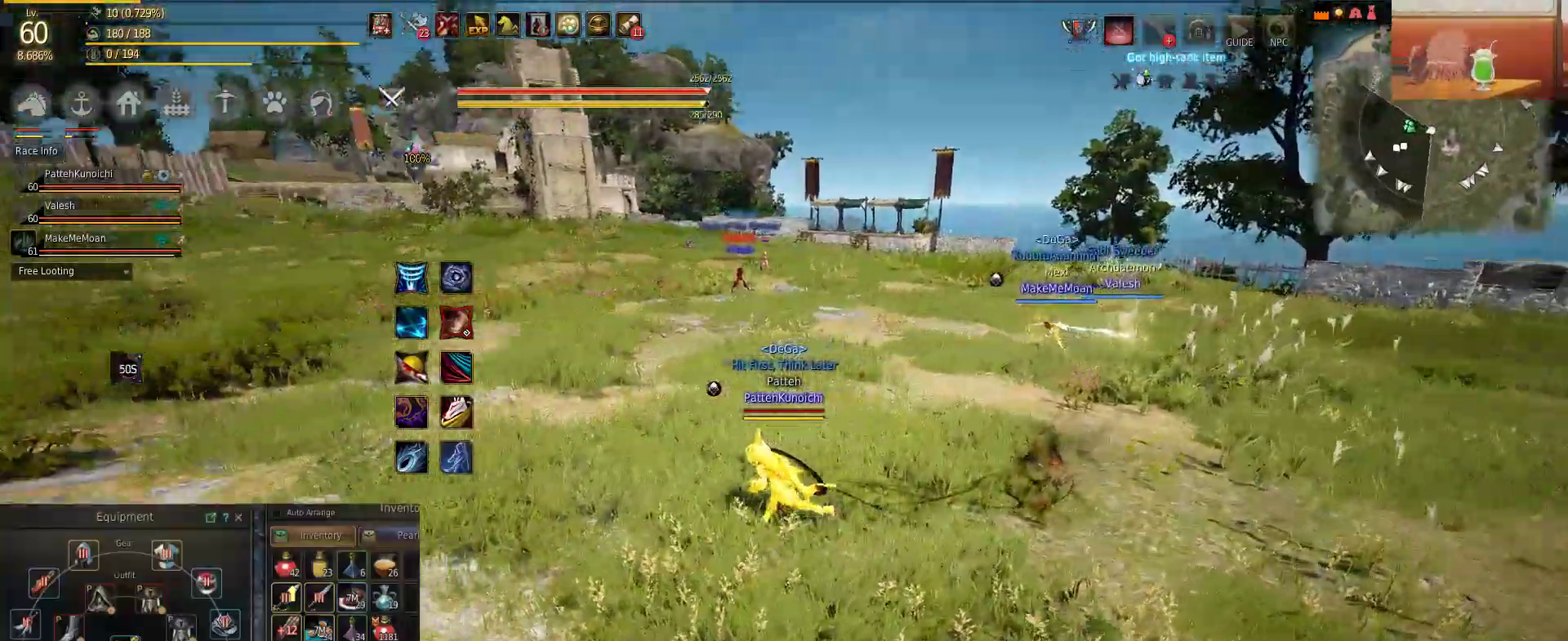
{"keys": ["a", "w"], "mouse": [], "events": [[233, "w", "down"]]}
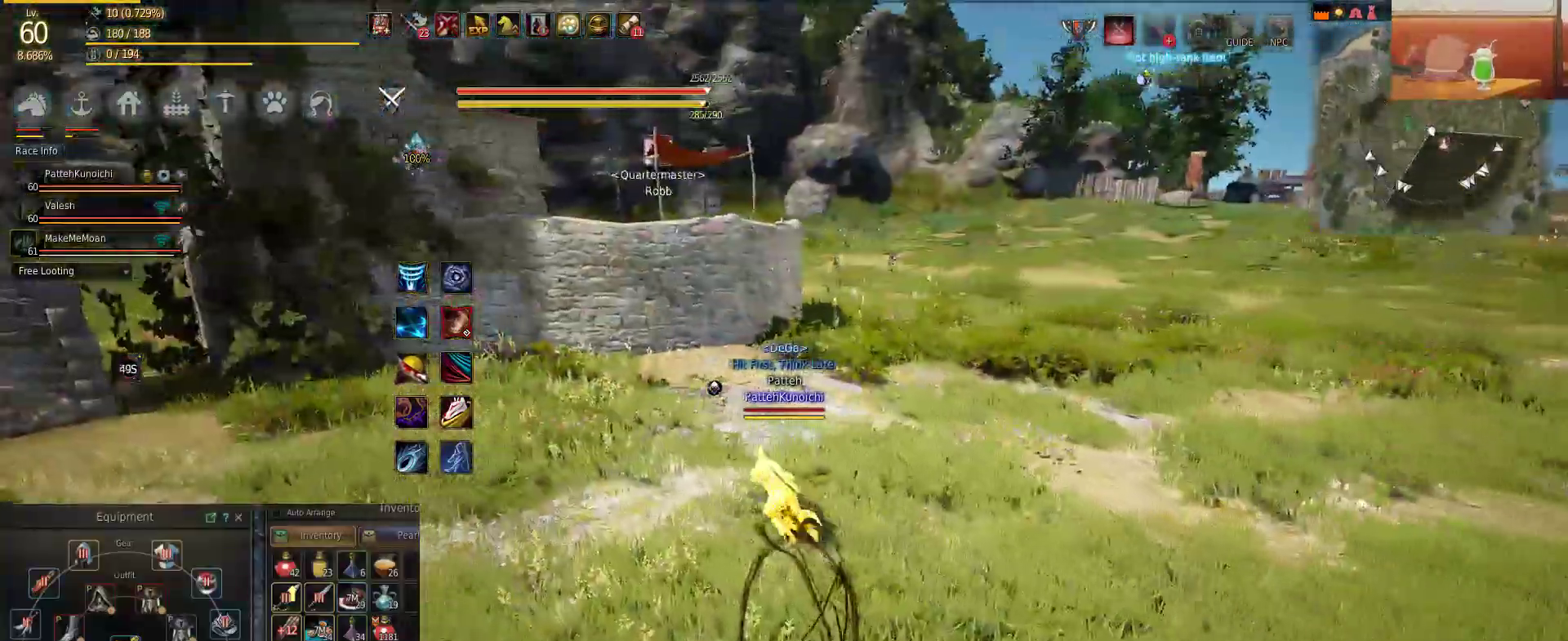
{"keys": ["a", "w"], "mouse": [], "events": []}
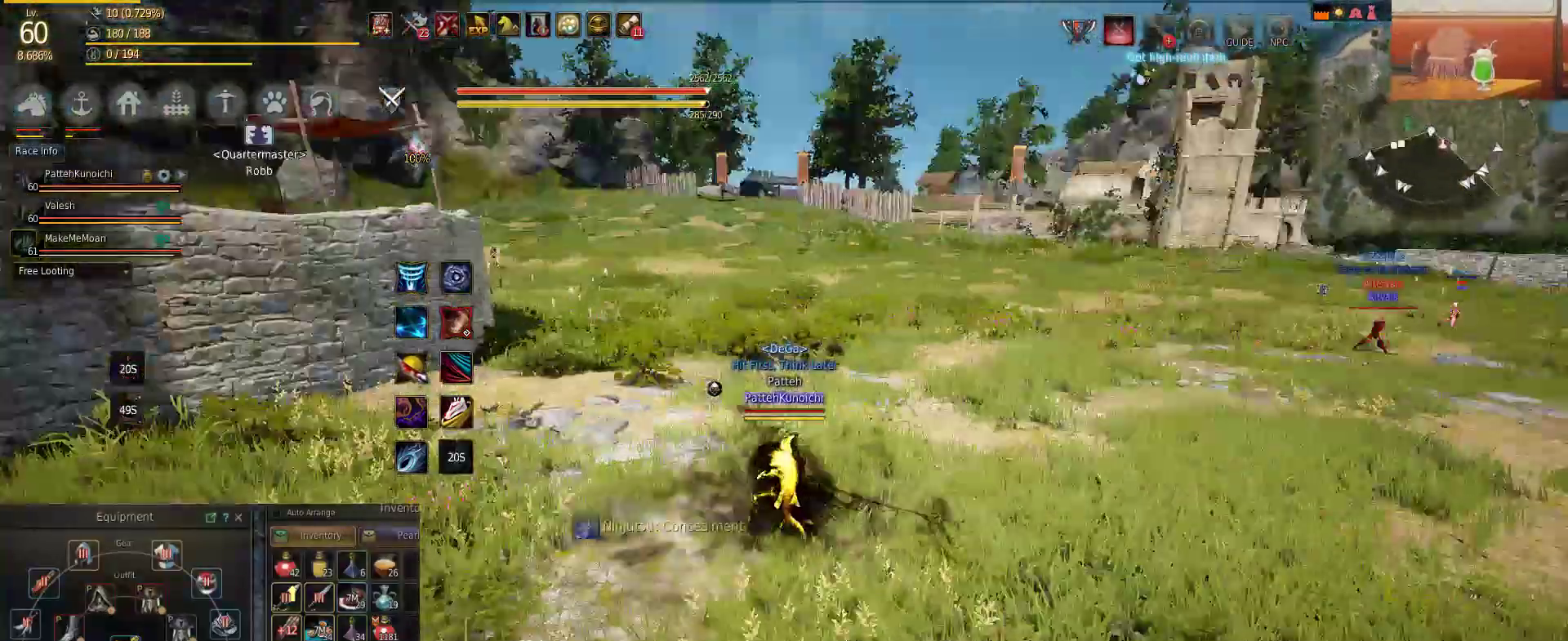
{"keys": ["a"], "mouse": [], "events": [[350, "w", "up"]]}
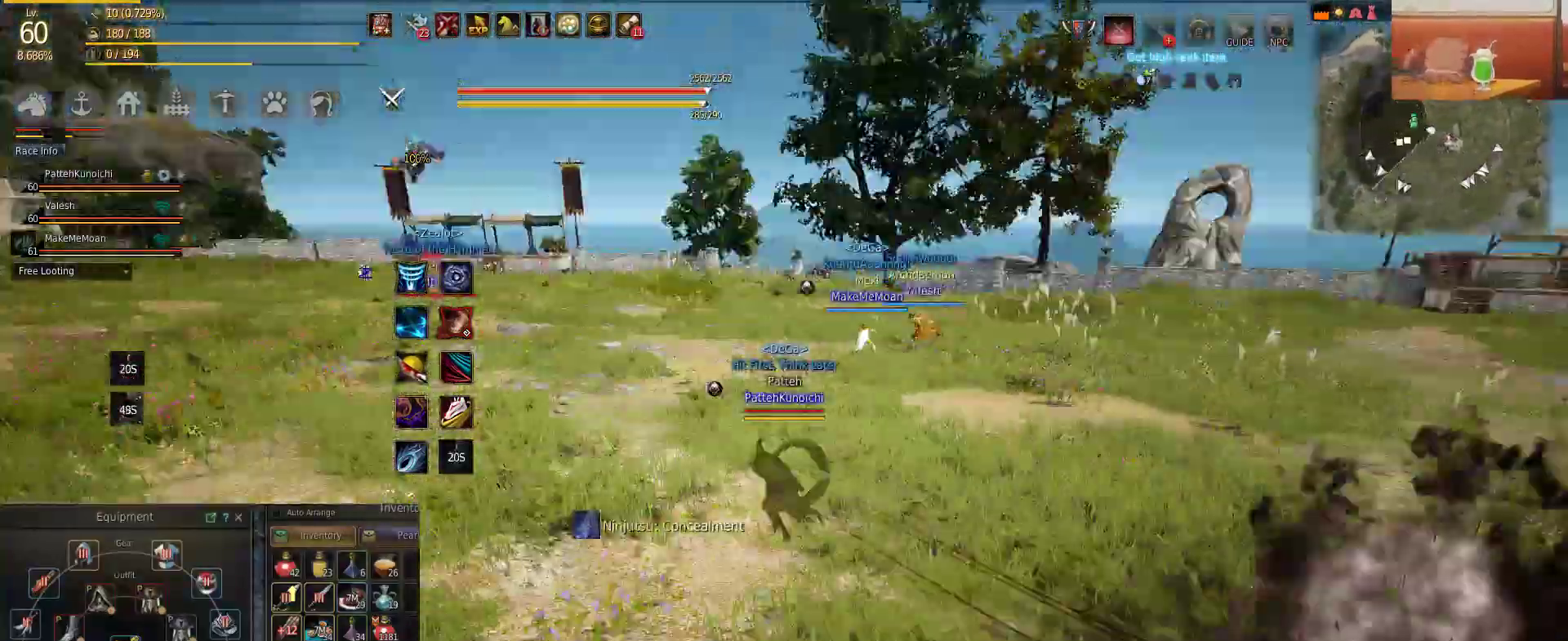
{"keys": [], "mouse": [], "events": [[267, "s", "down"], [317, "a", "up"], [400, "s", "up"]]}
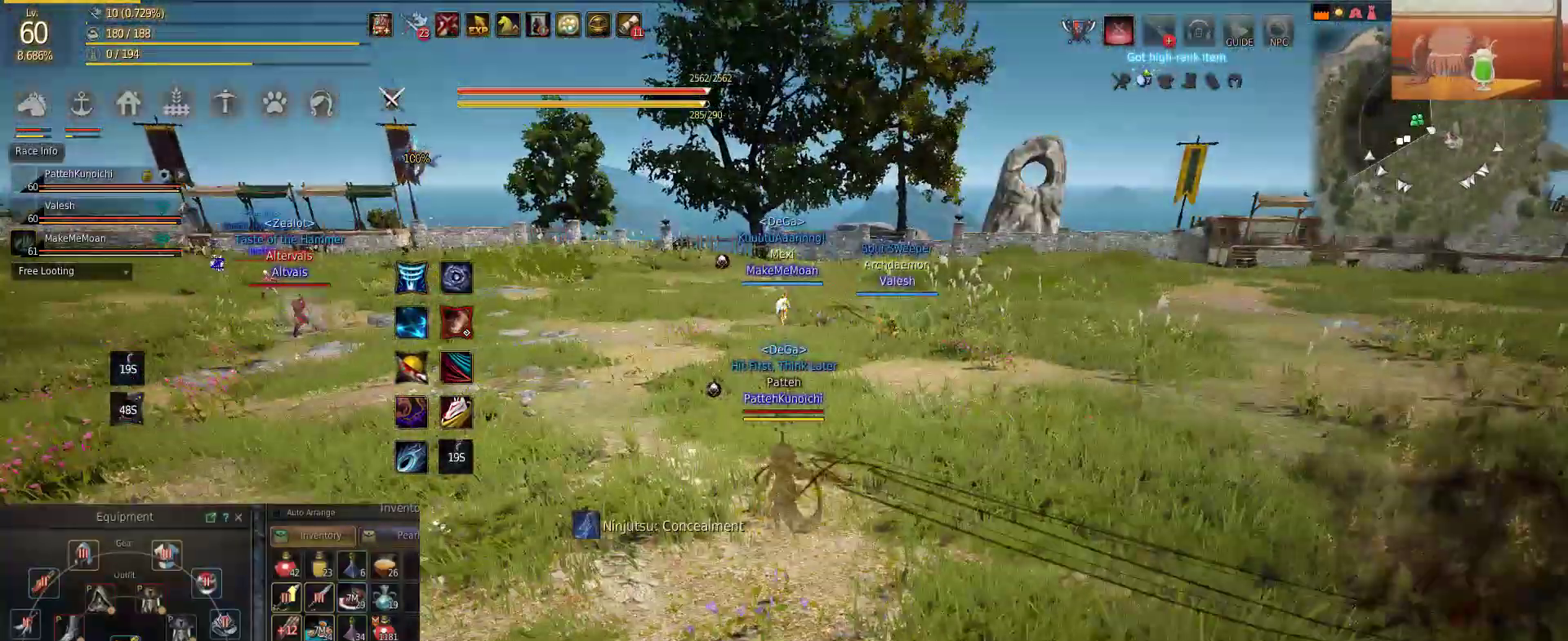
{"keys": ["d"], "mouse": [], "events": [[116, "d", "down"]]}
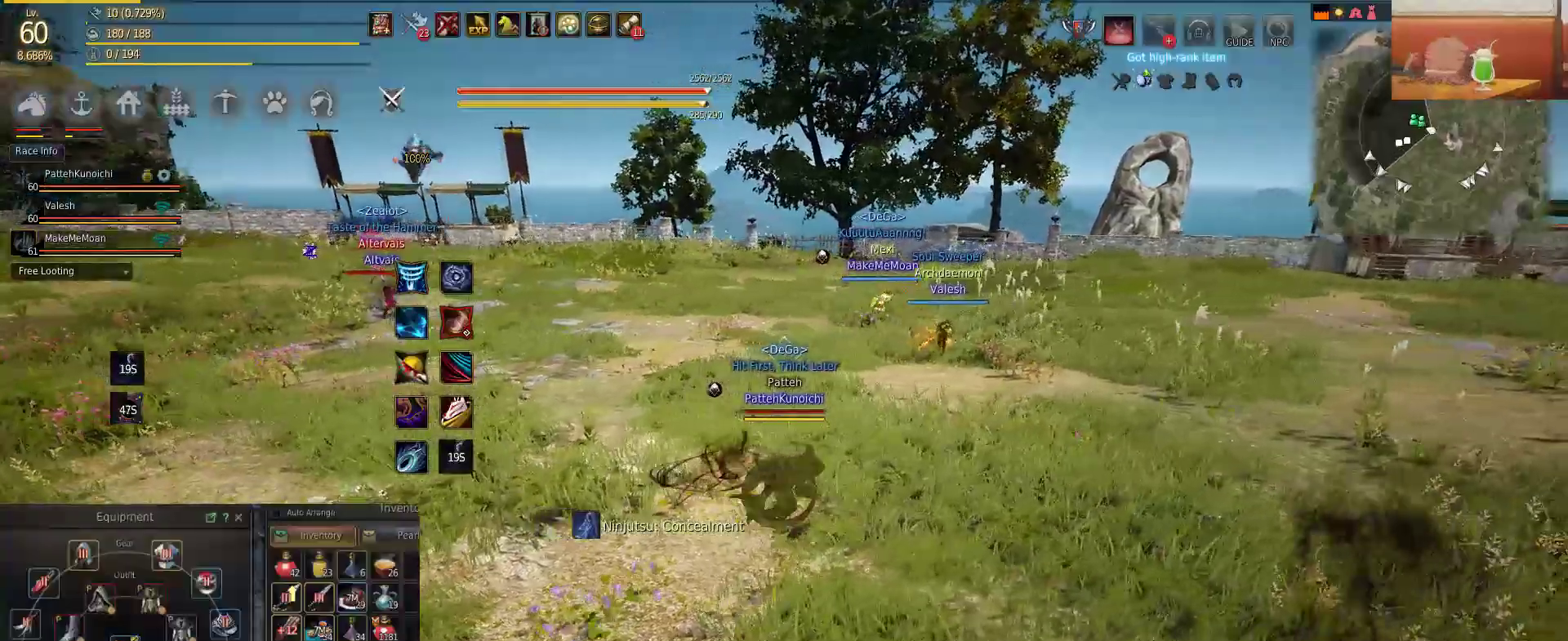
{"keys": ["d"], "mouse": [], "events": []}
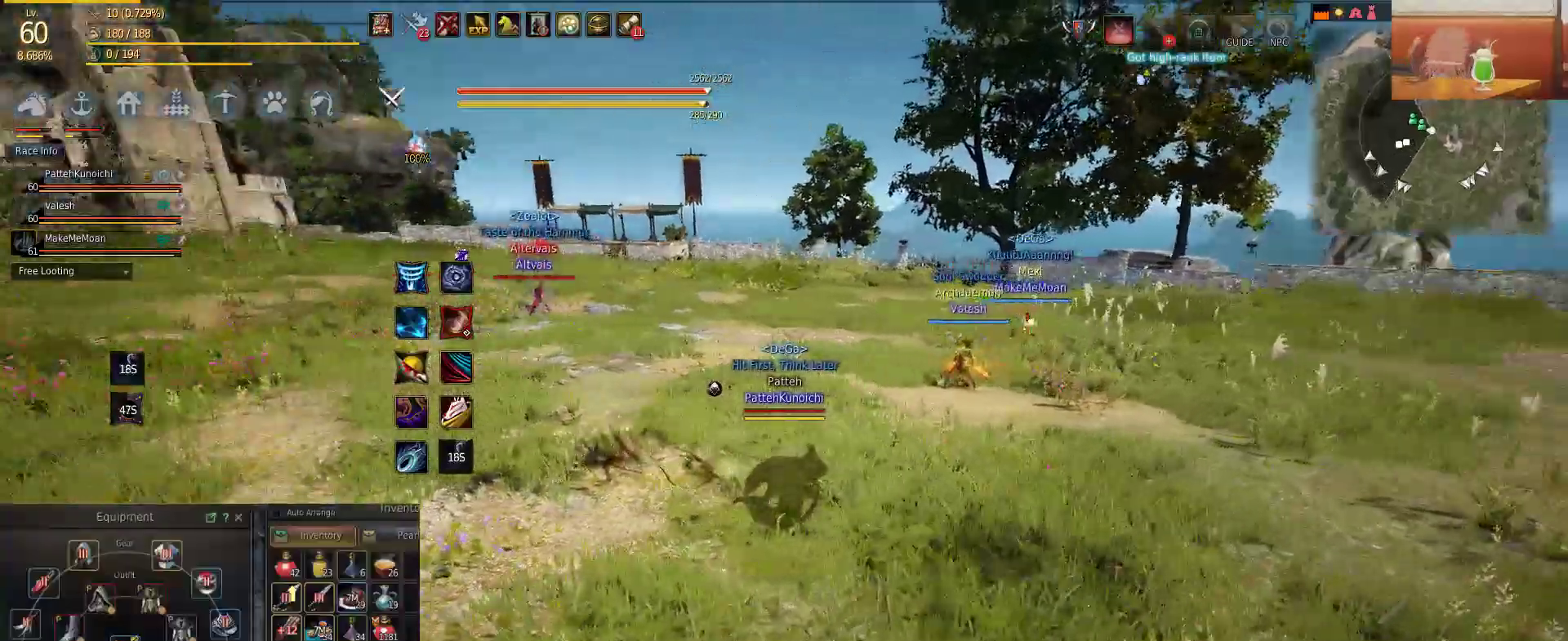
{"keys": ["d"], "mouse": [], "events": [[216, "w", "down"], [450, "w", "up"]]}
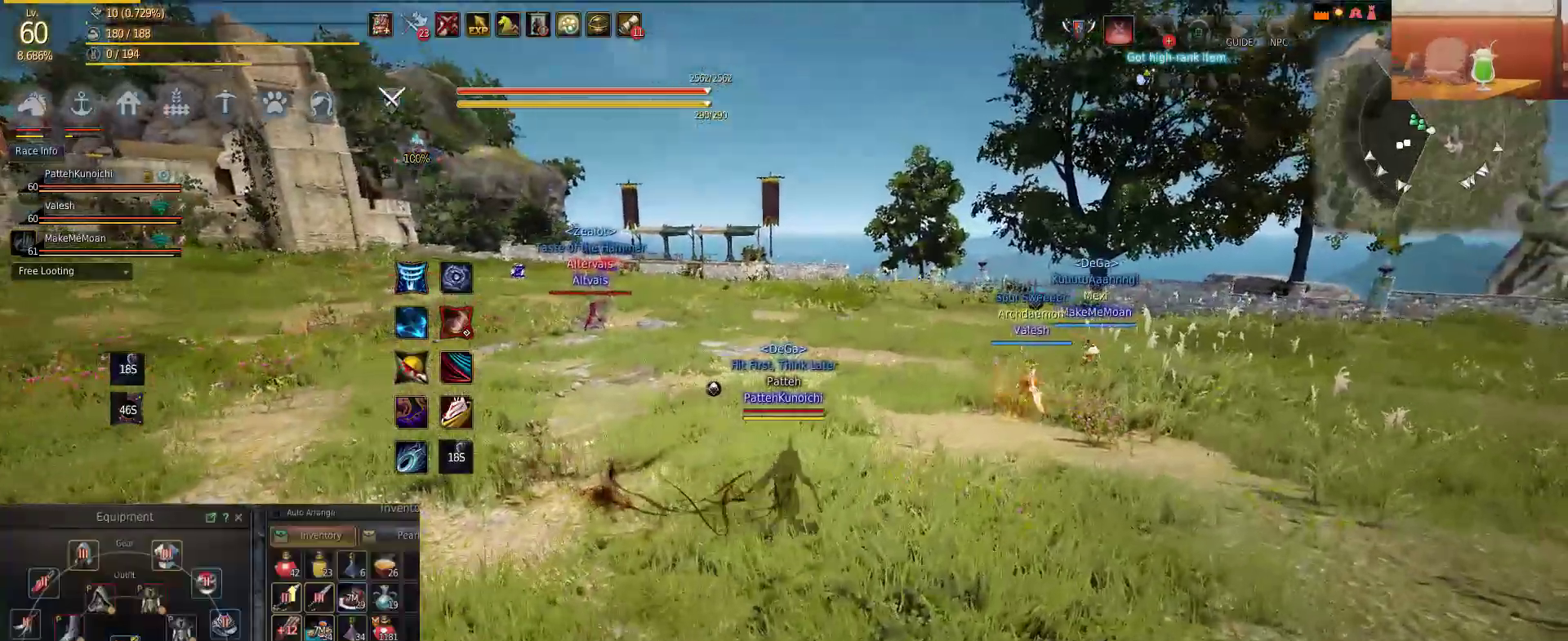
{"keys": ["a"], "mouse": [], "events": [[184, "a", "down"], [250, "d", "up"]]}
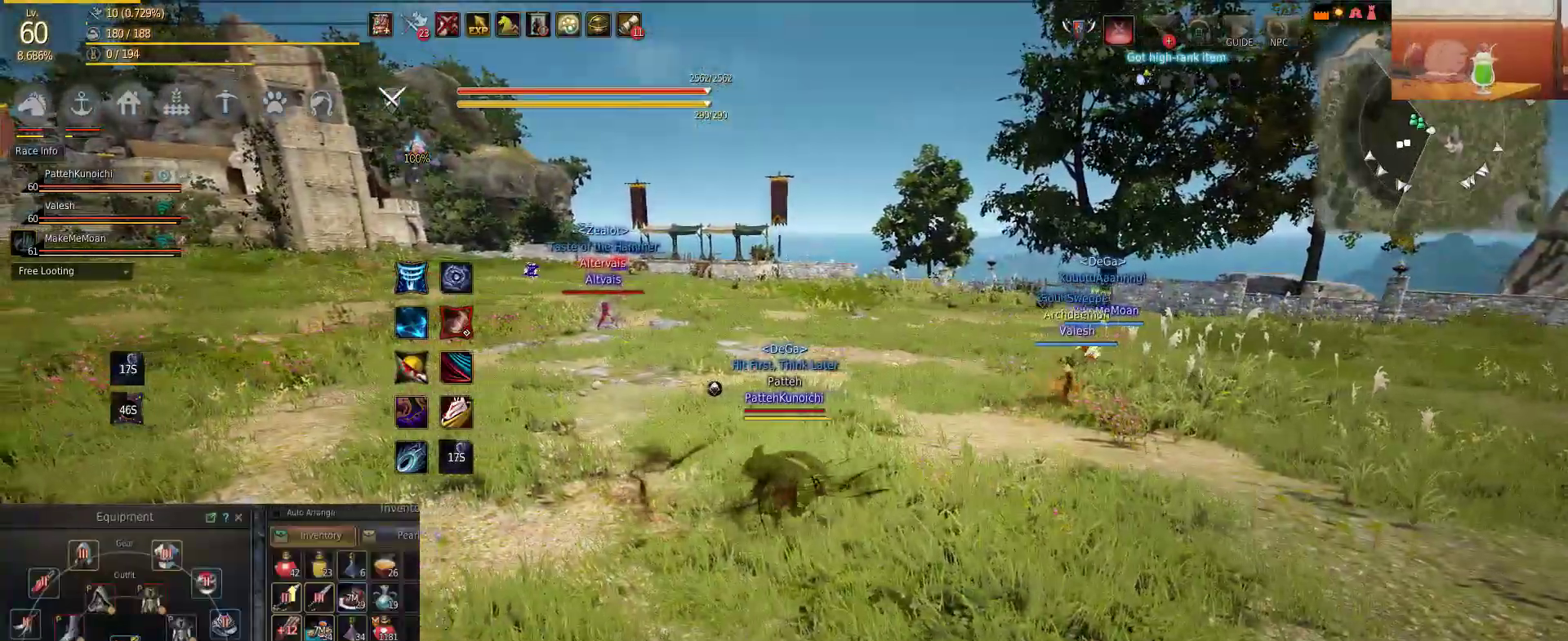
{"keys": ["a"], "mouse": [], "events": []}
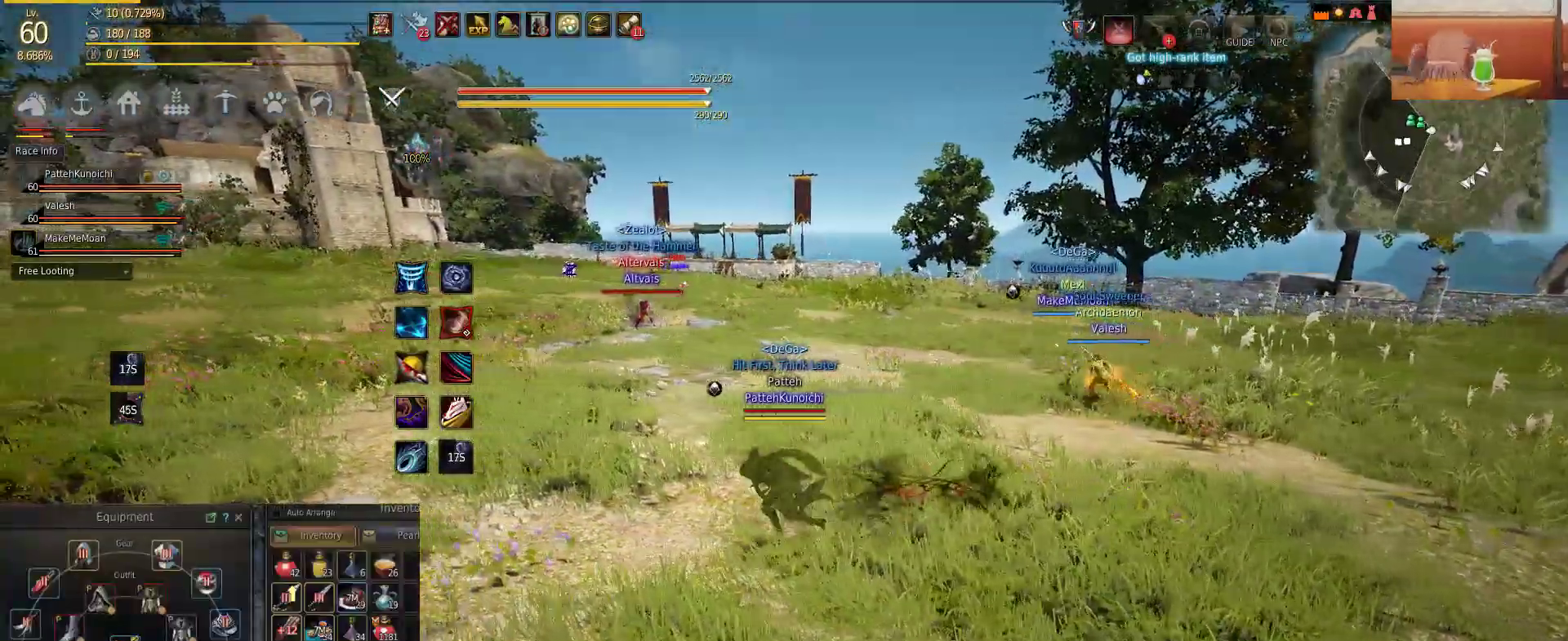
{"keys": ["a"], "mouse": [], "events": []}
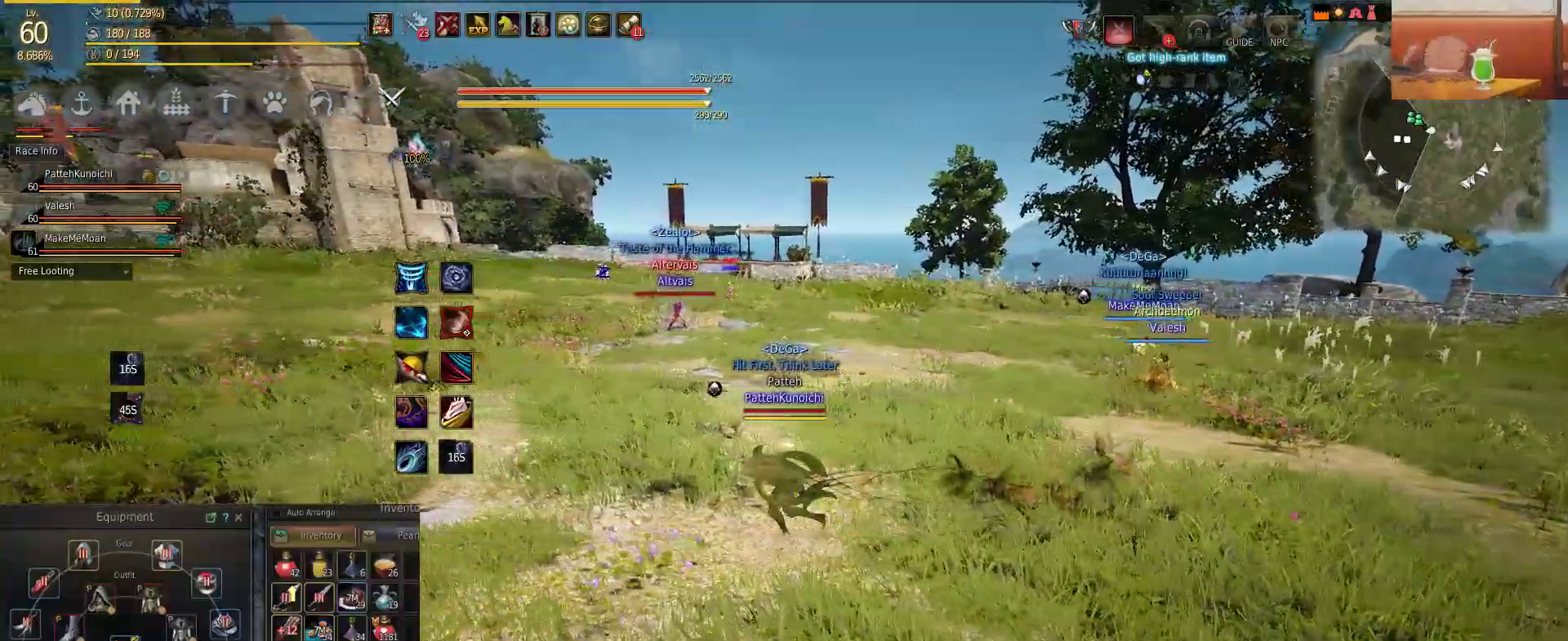
{"keys": ["a"], "mouse": [], "events": []}
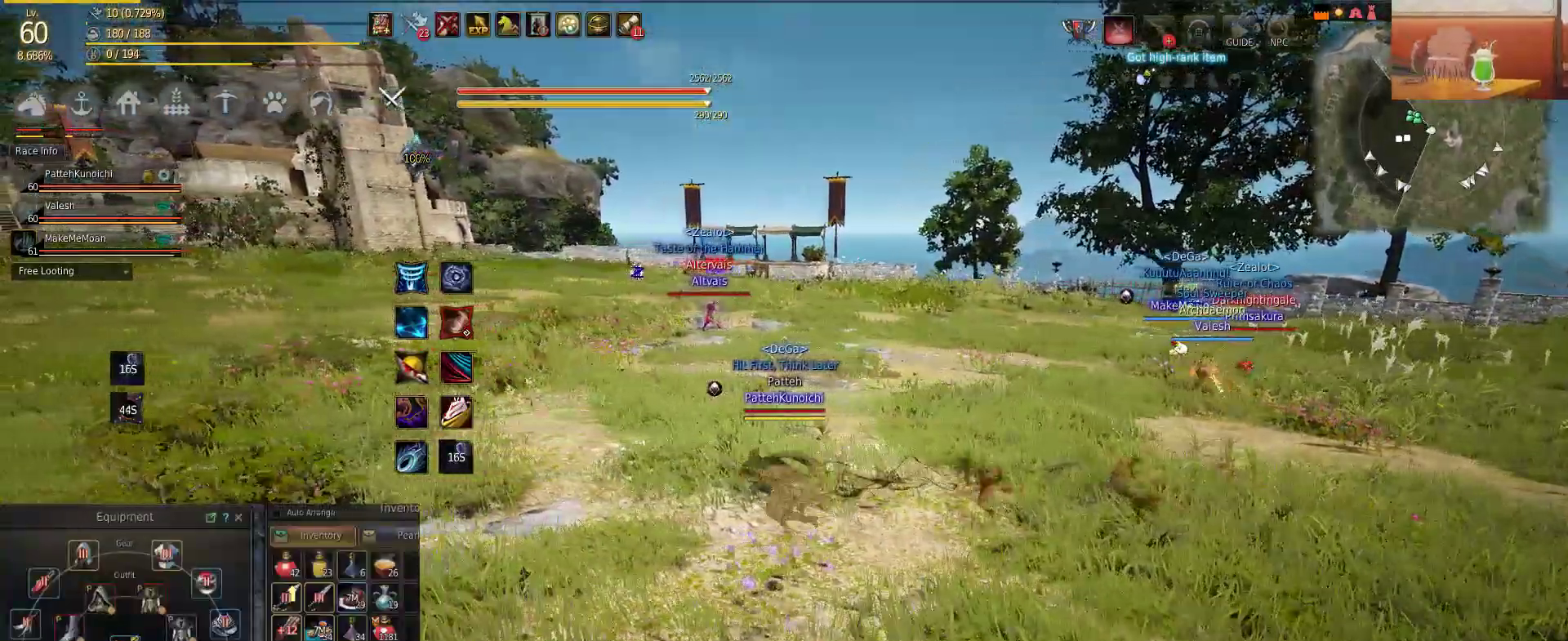
{"keys": ["a"], "mouse": [], "events": []}
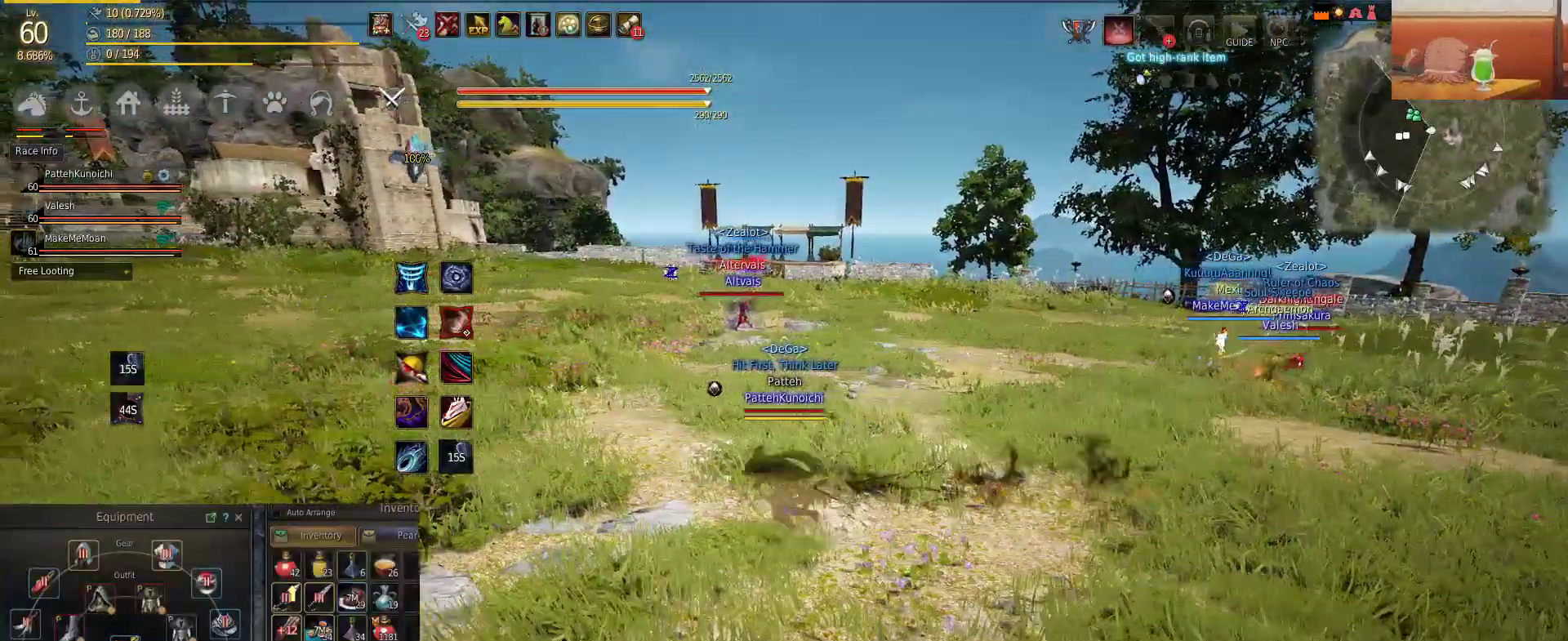
{"keys": [], "mouse": [], "events": [[250, "a", "up"]]}
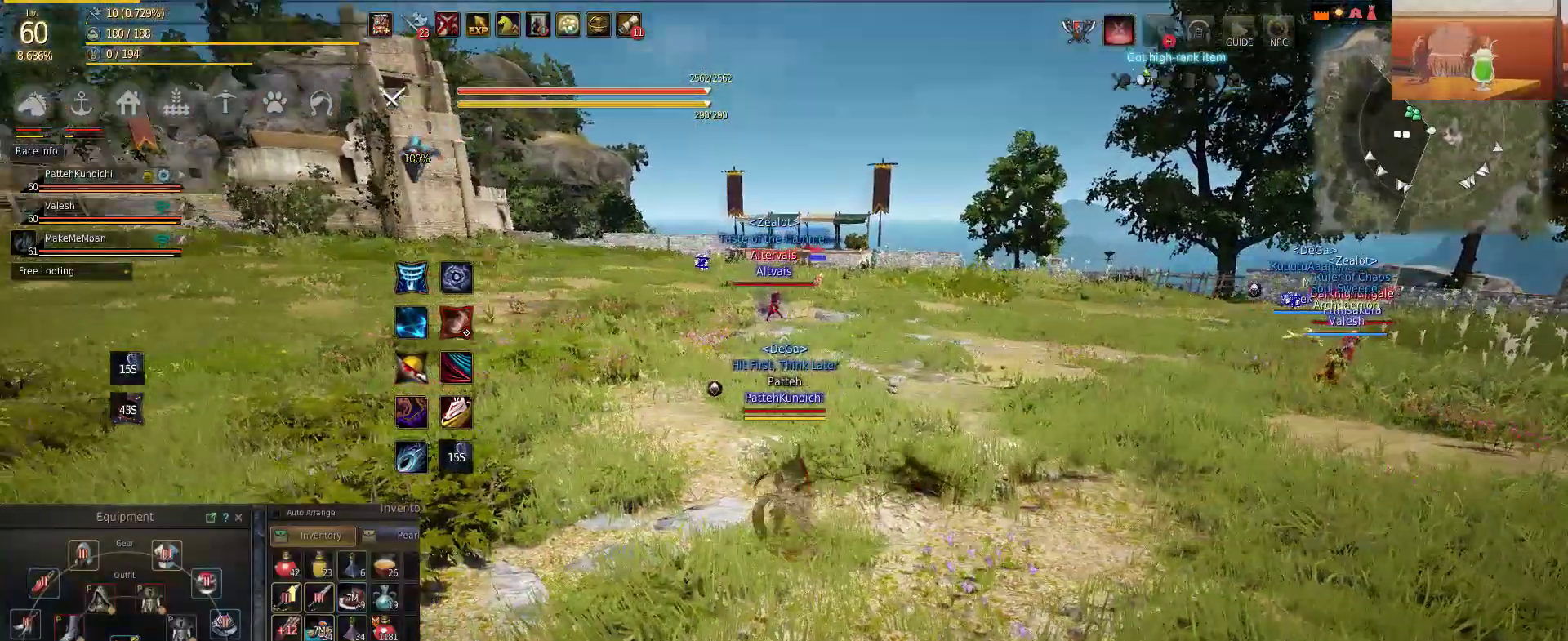
{"keys": [], "mouse": [], "events": []}
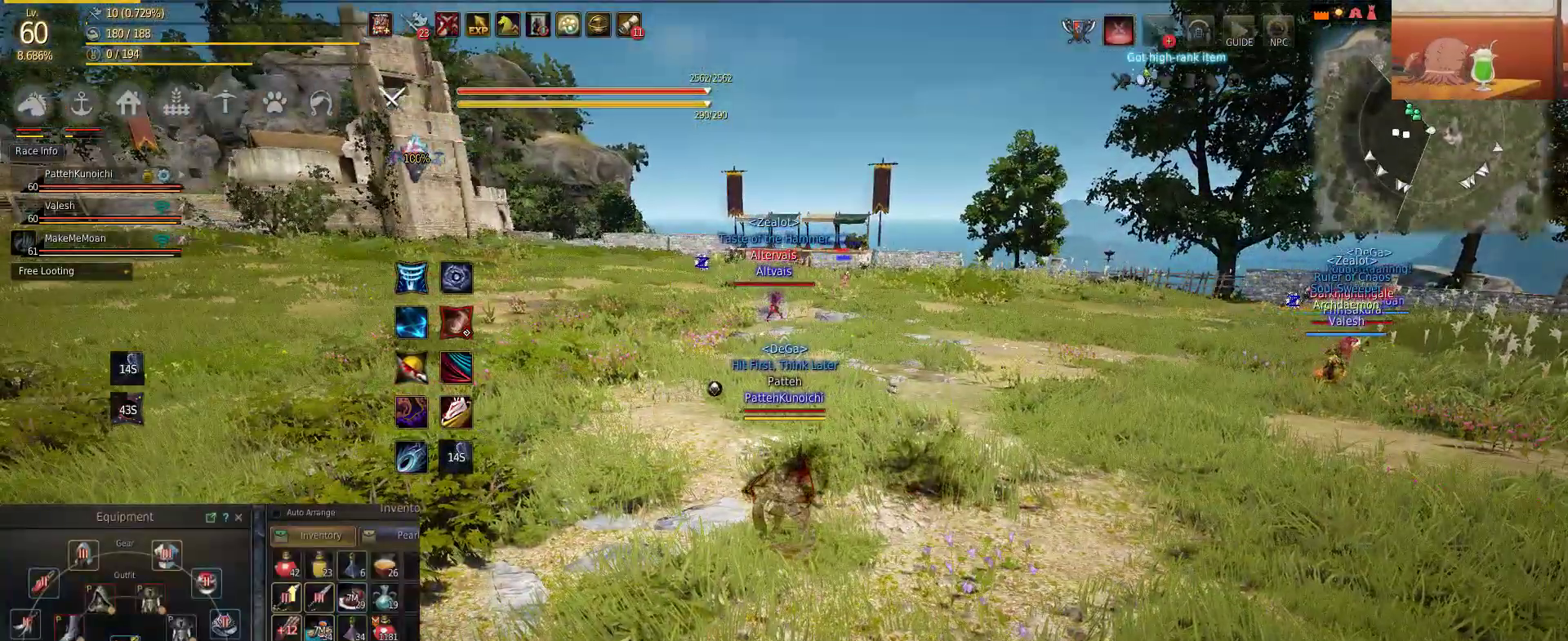
{"keys": [], "mouse": [], "events": []}
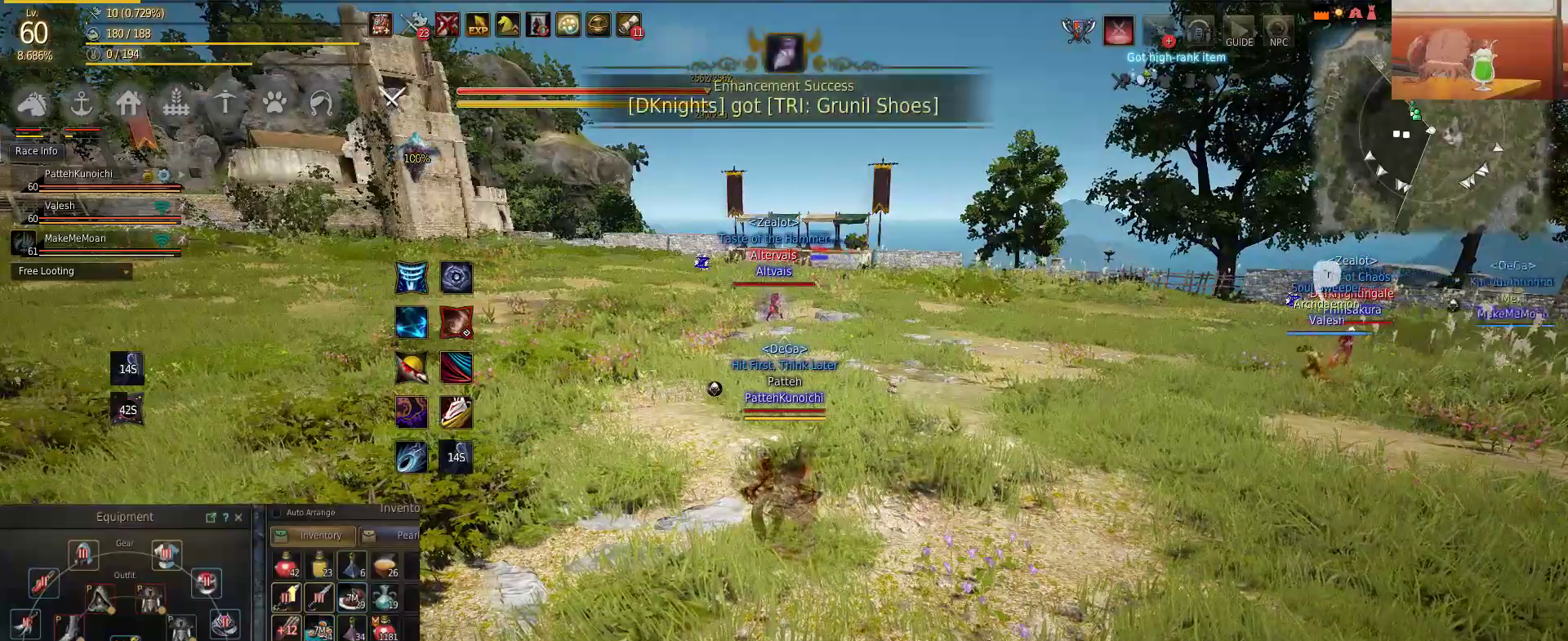
{"keys": [], "mouse": [], "events": [[234, "mouse_left", "down"], [367, "mouse_left", "up"]]}
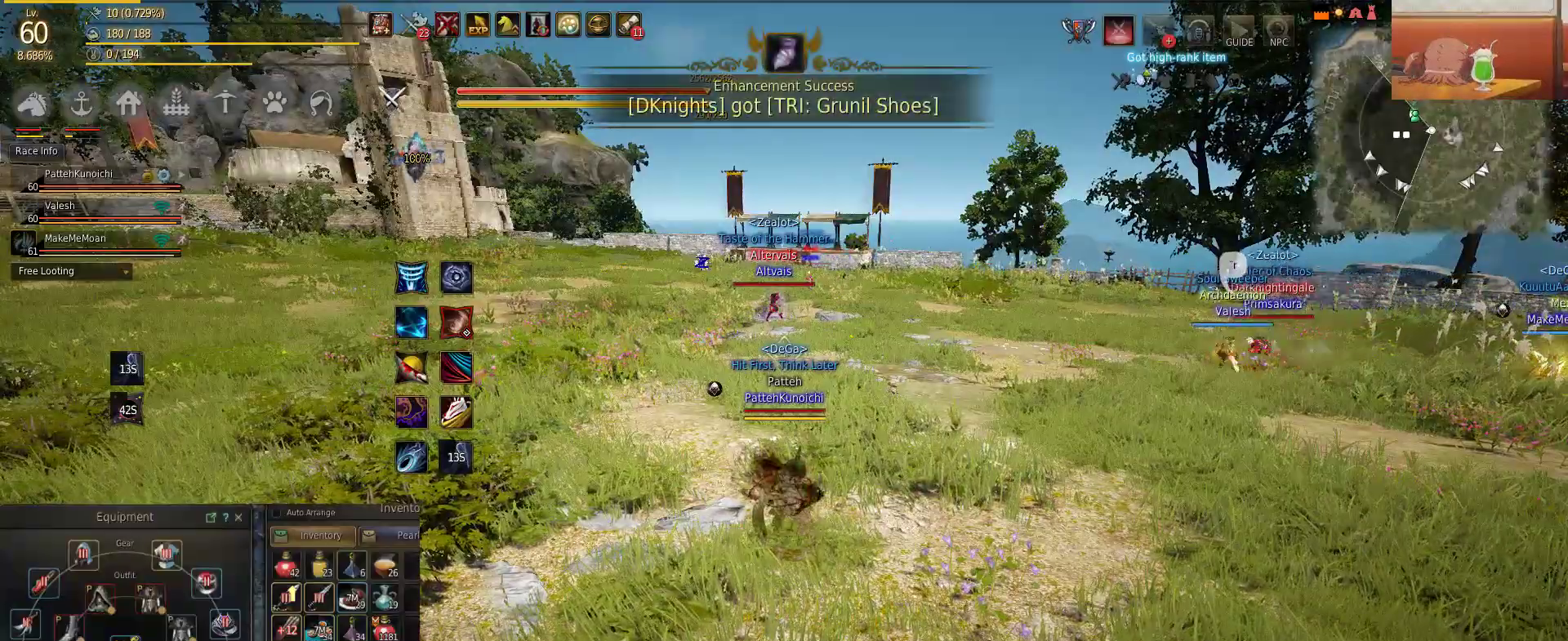
{"keys": [], "mouse": [], "events": [[117, "mouse_left", "down"], [233, "mouse_left", "up"]]}
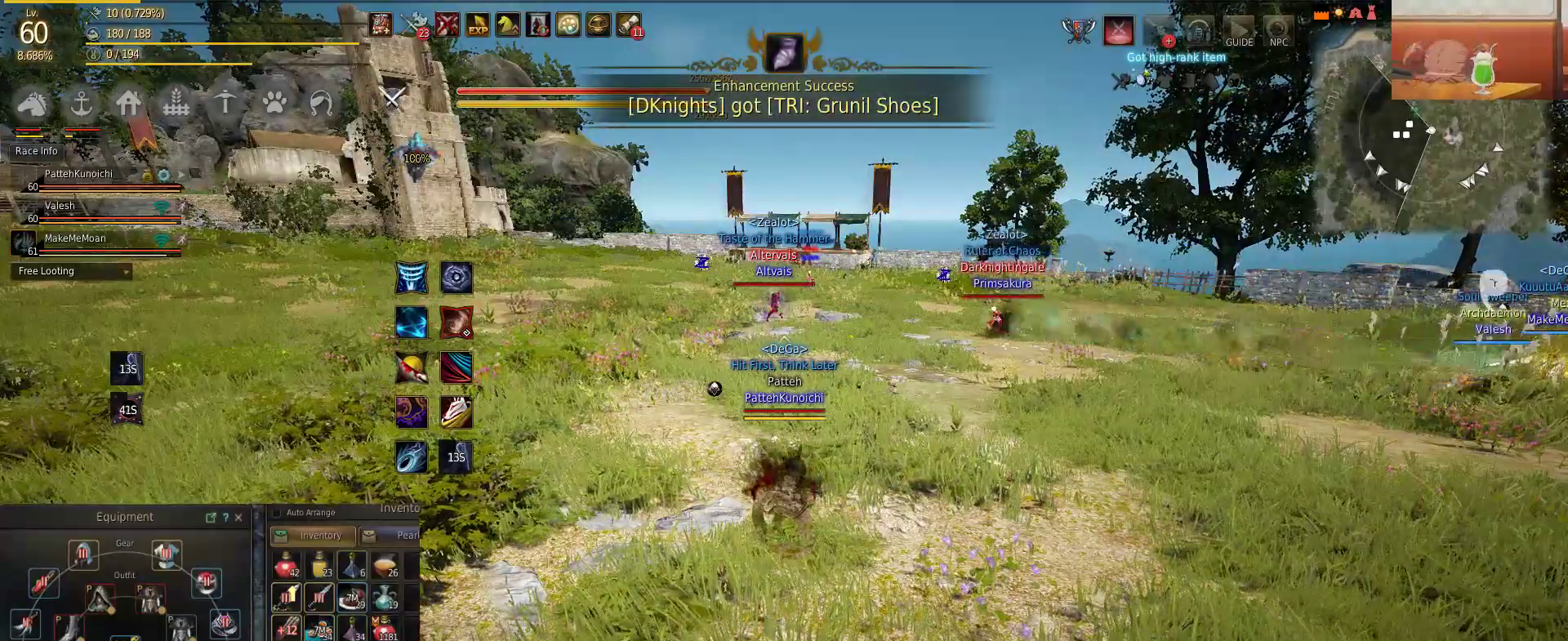
{"keys": ["a", "w"], "mouse": [], "events": [[117, "a", "down"], [417, "w", "down"]]}
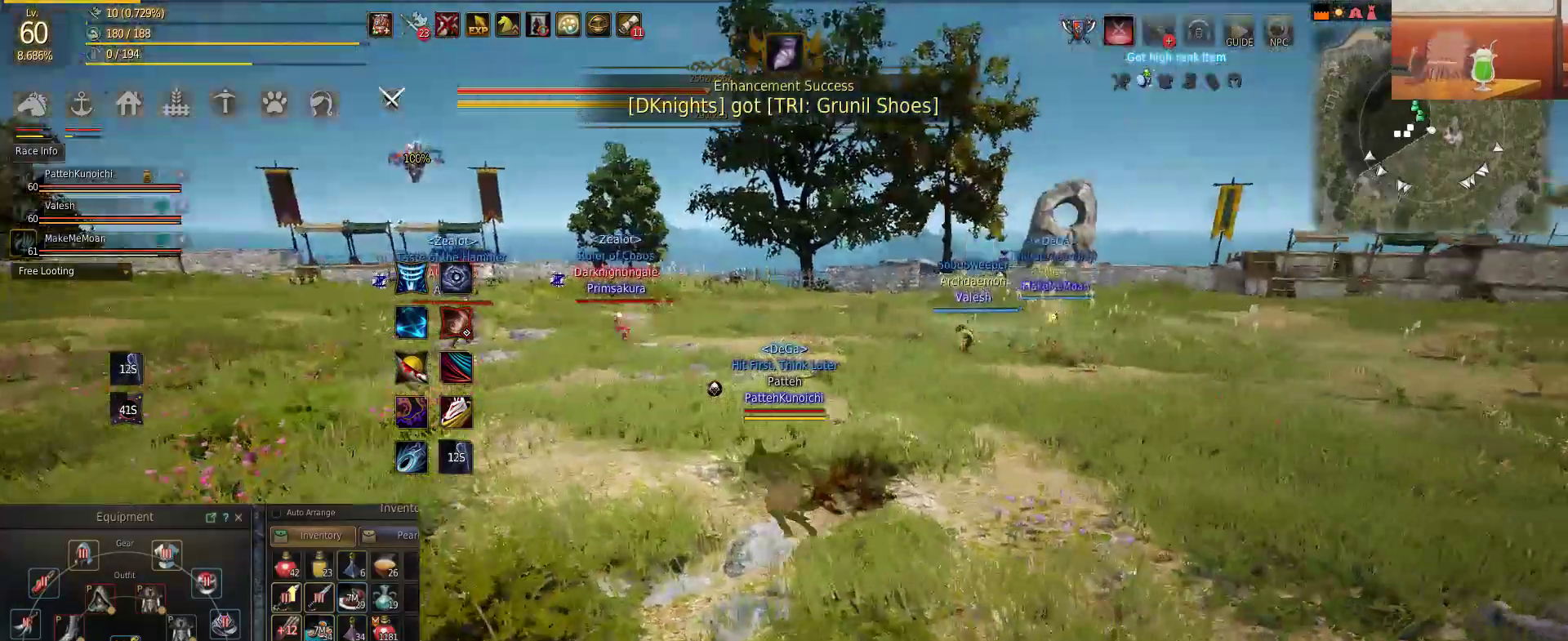
{"keys": ["a"], "mouse": [], "events": [[484, "w", "up"]]}
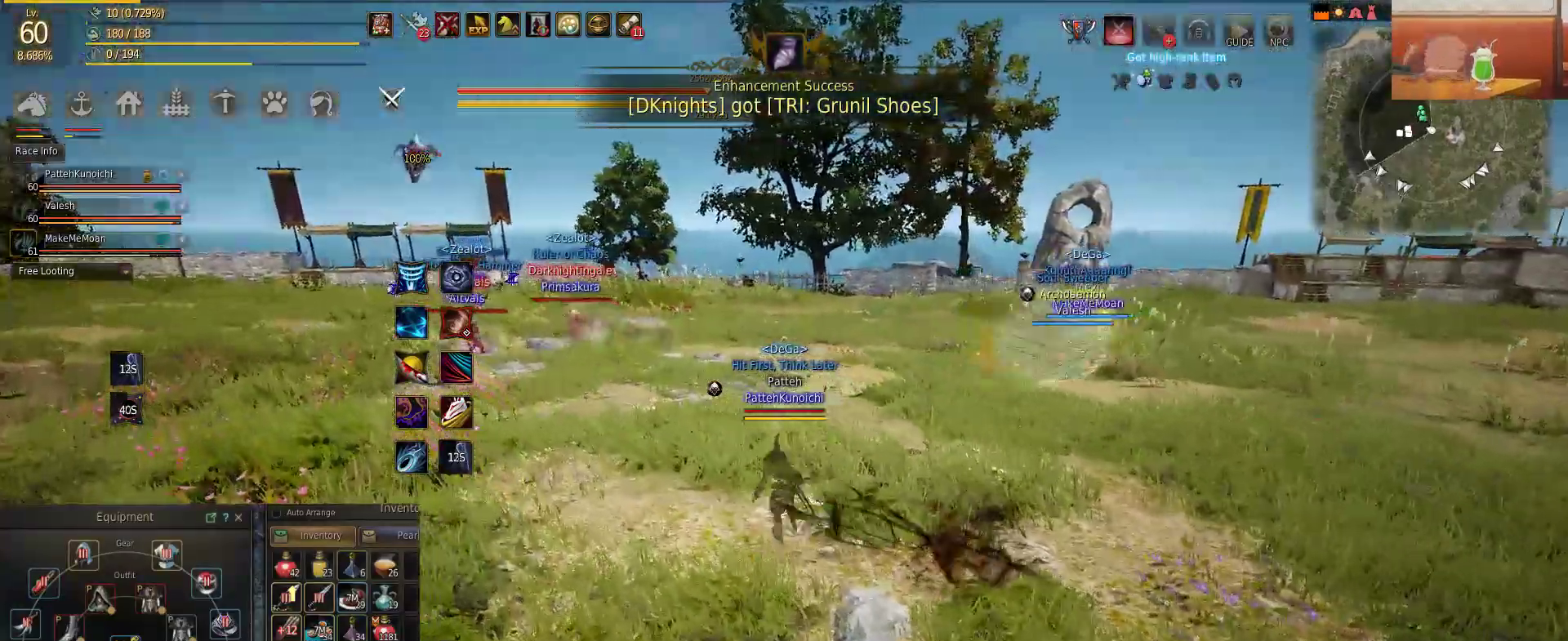
{"keys": ["a", "w"], "mouse": [], "events": [[317, "w", "down"]]}
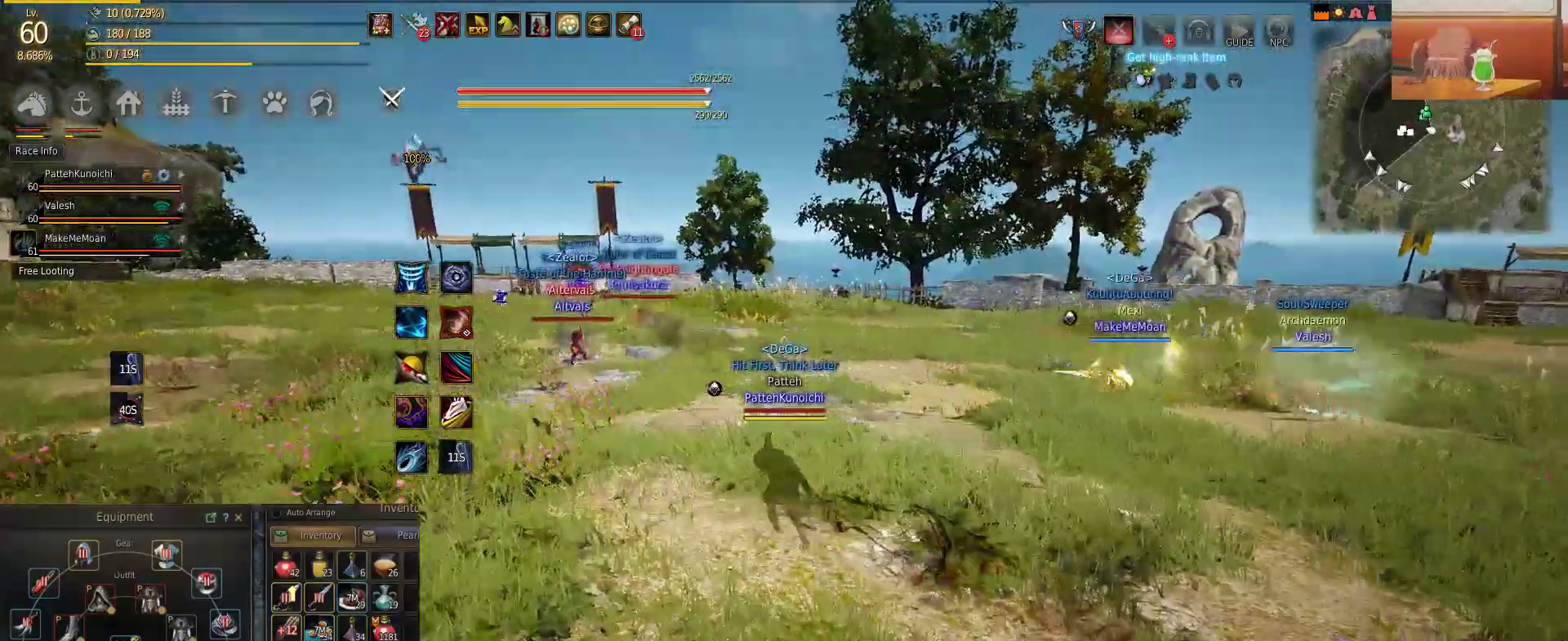
{"keys": ["a", "w"], "mouse": [], "events": []}
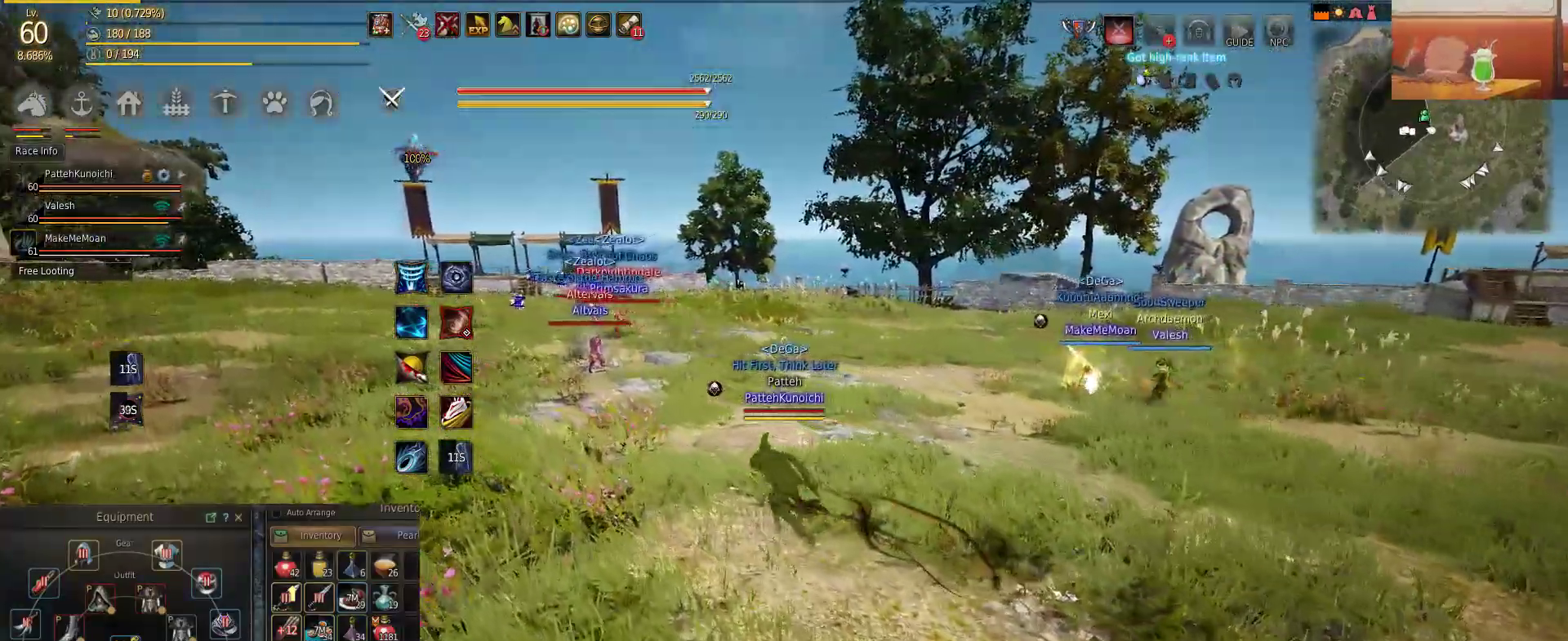
{"keys": ["a"], "mouse": [], "events": [[367, "w", "up"]]}